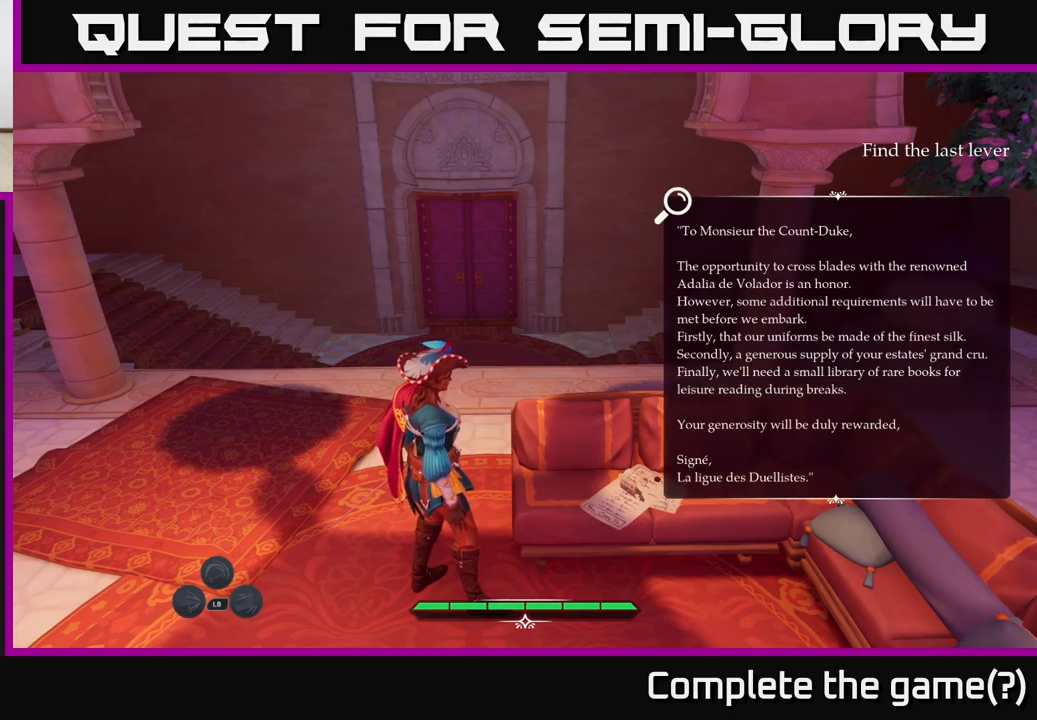
Gameplay with a controller (Xbox layout); each line is a JSON object with the inputs held at the frame after it. "events" lists button and stick changes between this image and that frame as [ms after this image, input, new state], when the widget could be followed in between.
{"buttons": [], "left_stick": "center", "right_stick": "left", "events": [[400, "right_stick", "left"]]}
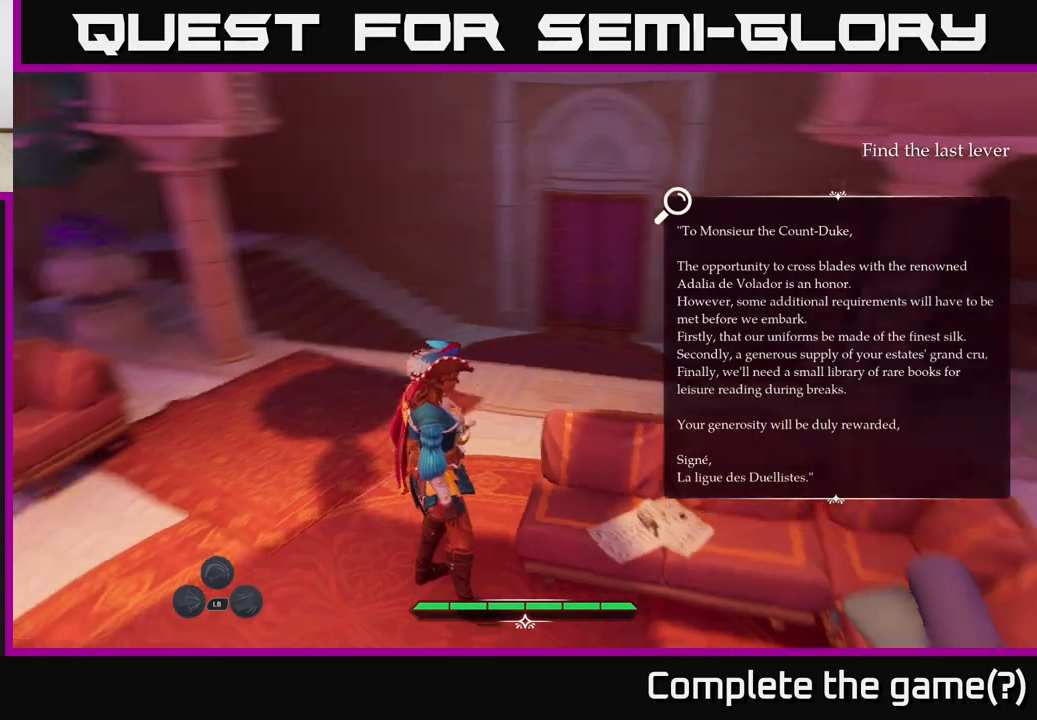
{"buttons": [], "left_stick": "up", "right_stick": "center", "events": [[383, "left_stick", "up"], [383, "right_stick", "center"]]}
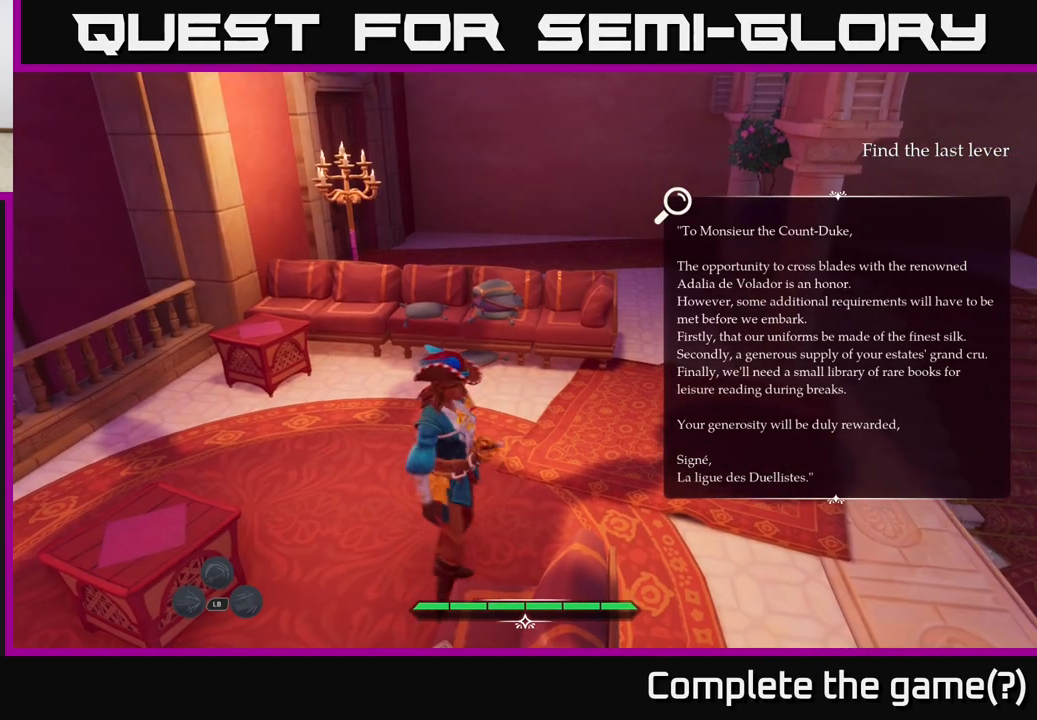
{"buttons": [], "left_stick": "center", "right_stick": "right", "events": [[33, "left_stick", "up-right"], [250, "right_stick", "right"], [500, "left_stick", "center"]]}
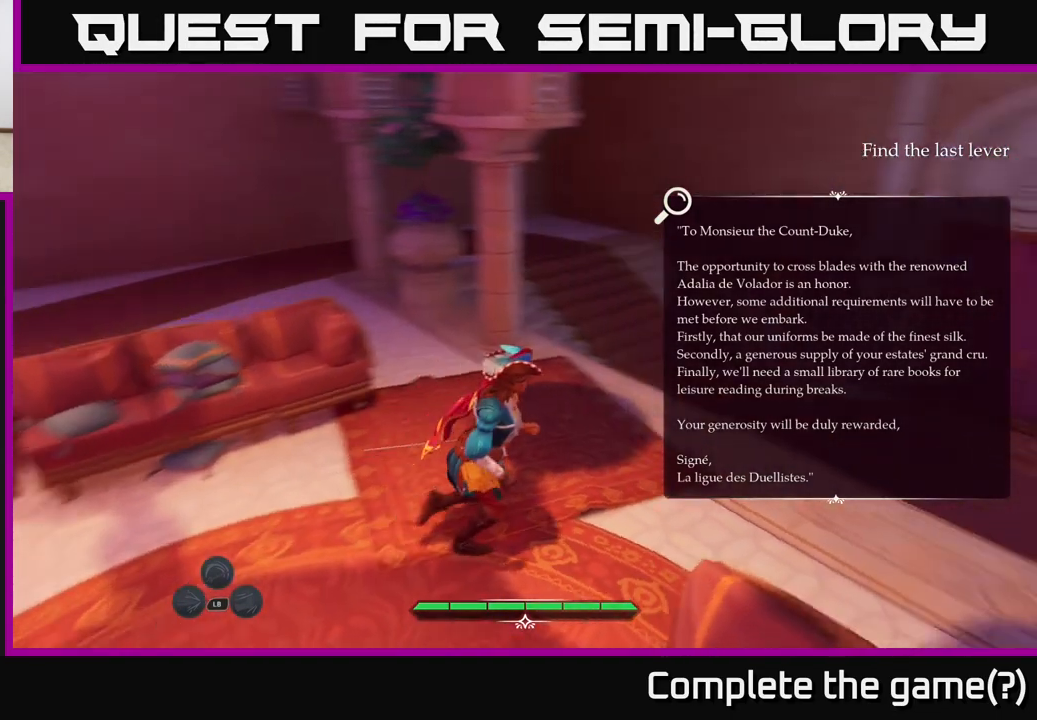
{"buttons": [], "left_stick": "up-left", "right_stick": "center", "events": [[233, "left_stick", "up"], [400, "left_stick", "up-left"], [500, "right_stick", "center"]]}
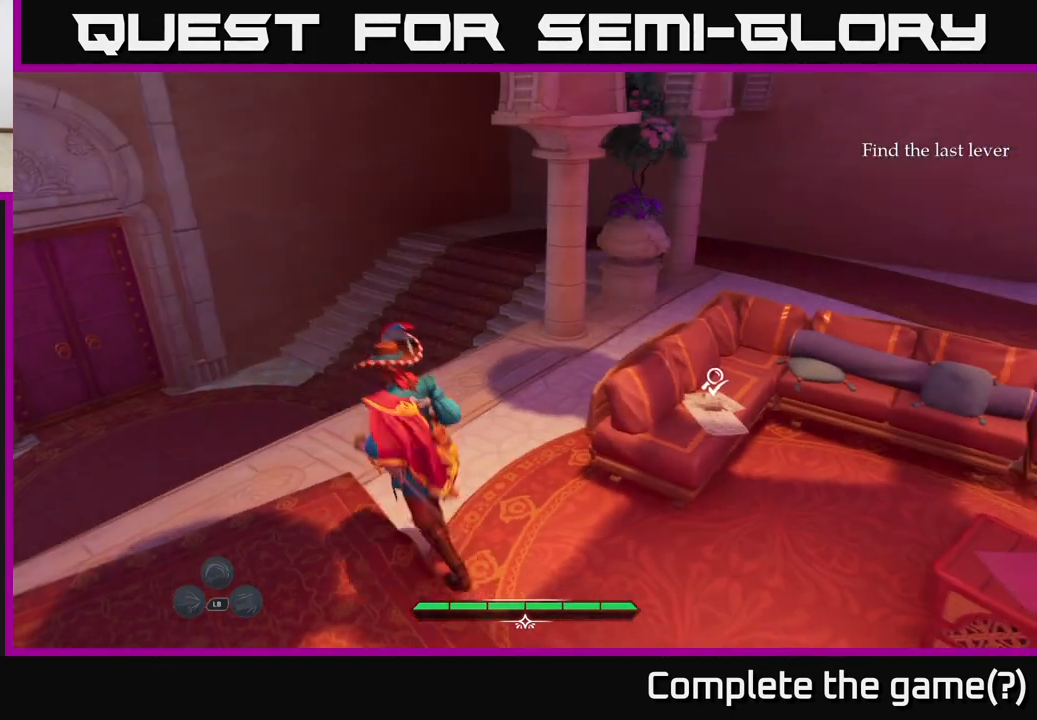
{"buttons": [], "left_stick": "center", "right_stick": "right", "events": [[50, "left_stick", "center"], [167, "right_stick", "right"]]}
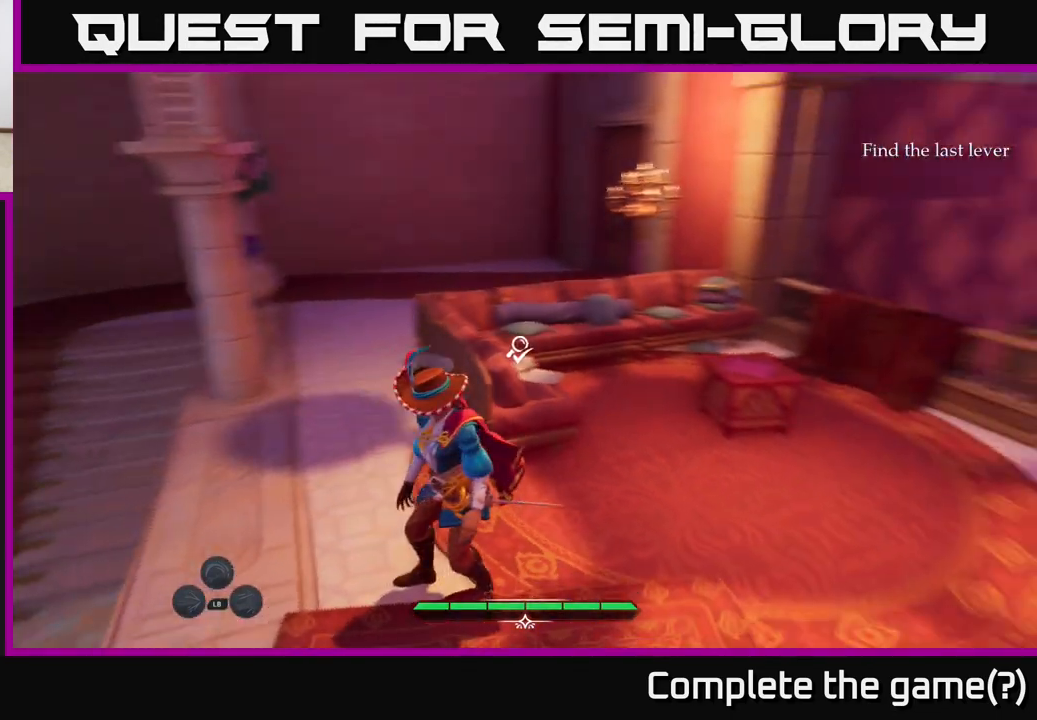
{"buttons": [], "left_stick": "left", "right_stick": "left", "events": [[50, "right_stick", "center"], [350, "left_stick", "left"], [433, "right_stick", "left"]]}
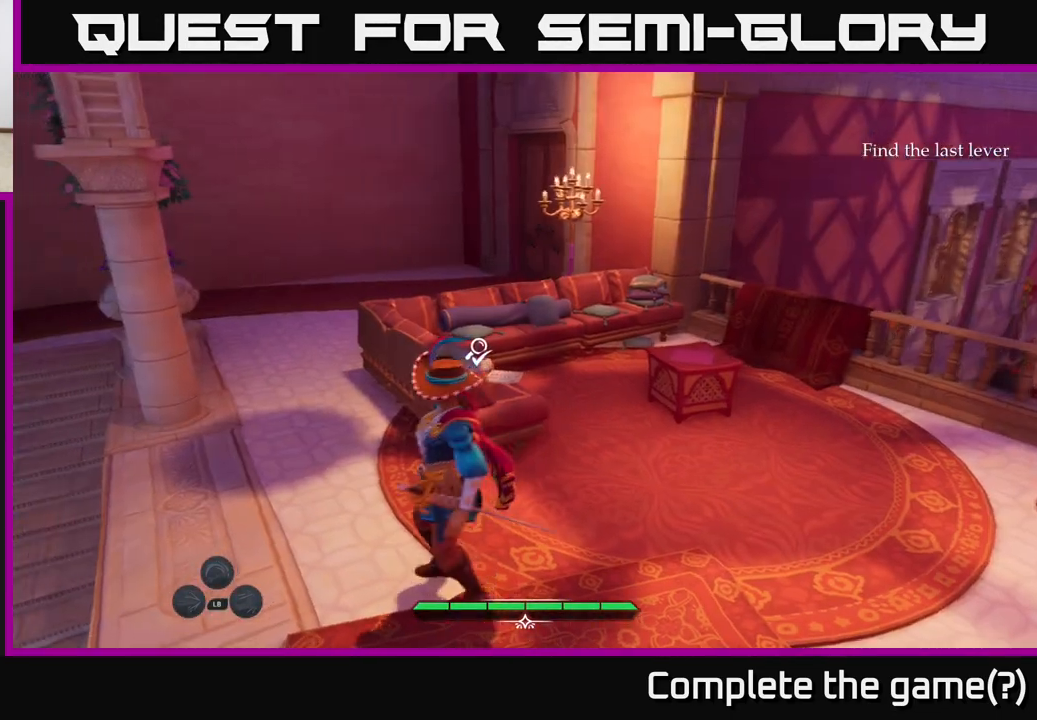
{"buttons": [], "left_stick": "up-left", "right_stick": "left", "events": [[33, "left_stick", "center"], [67, "right_stick", "center"], [133, "left_stick", "up"], [183, "right_stick", "left"], [217, "left_stick", "up-left"]]}
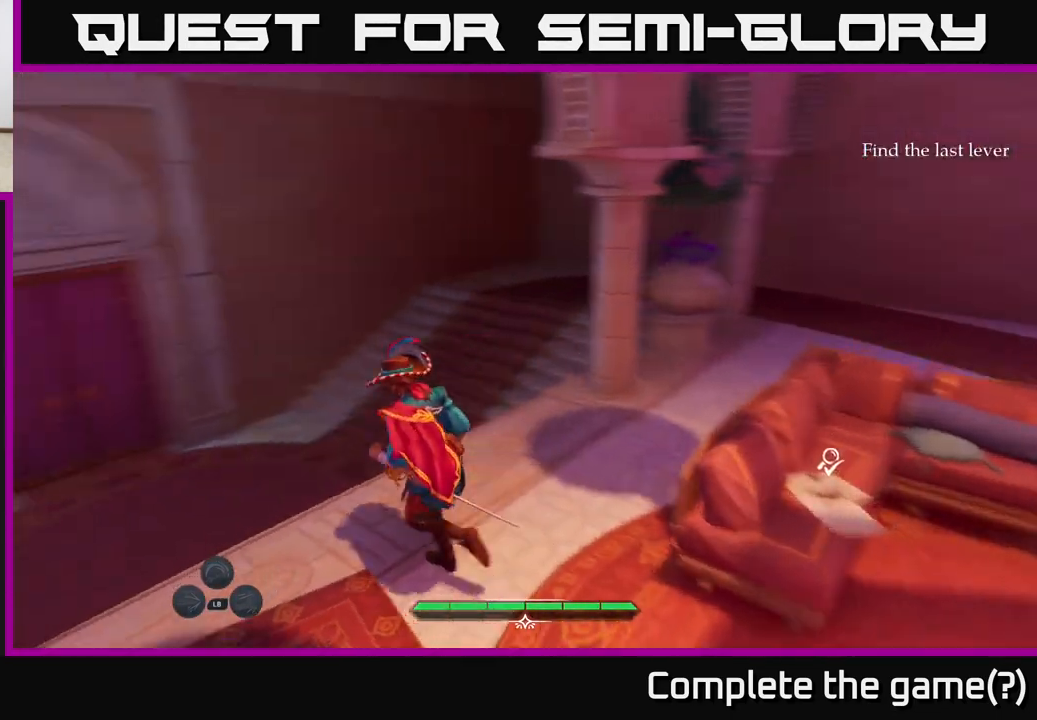
{"buttons": [], "left_stick": "up-right", "right_stick": "center", "events": [[167, "left_stick", "up"], [283, "right_stick", "center"], [500, "left_stick", "up-right"]]}
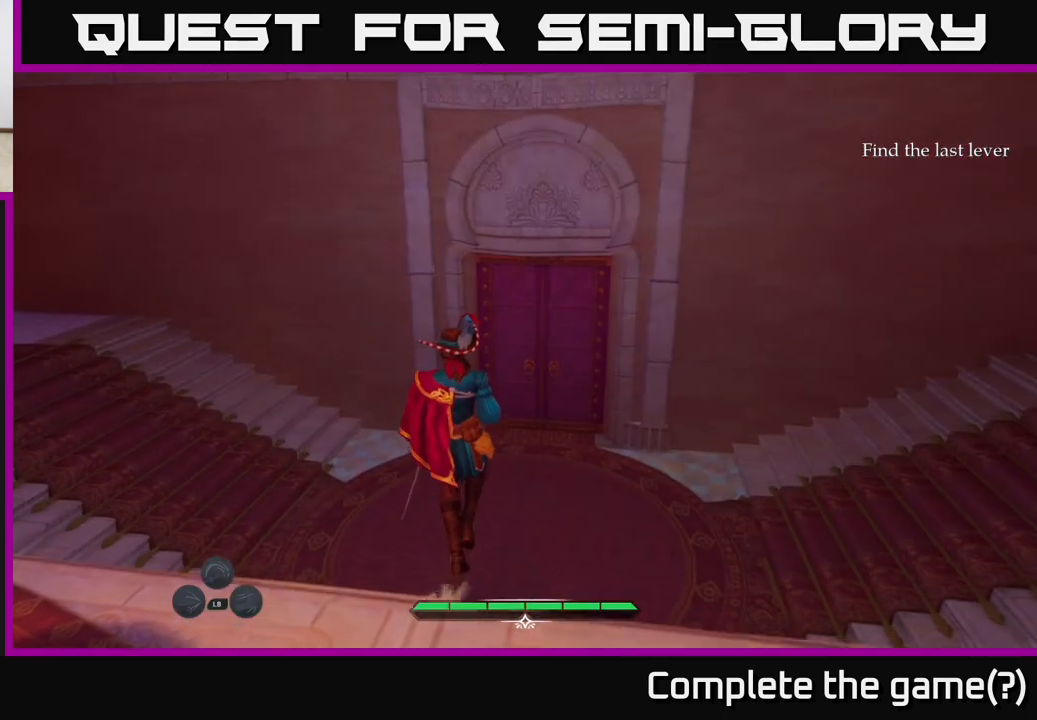
{"buttons": [], "left_stick": "up", "right_stick": "center", "events": [[67, "right_stick", "up-left"], [183, "left_stick", "up"], [267, "right_stick", "center"]]}
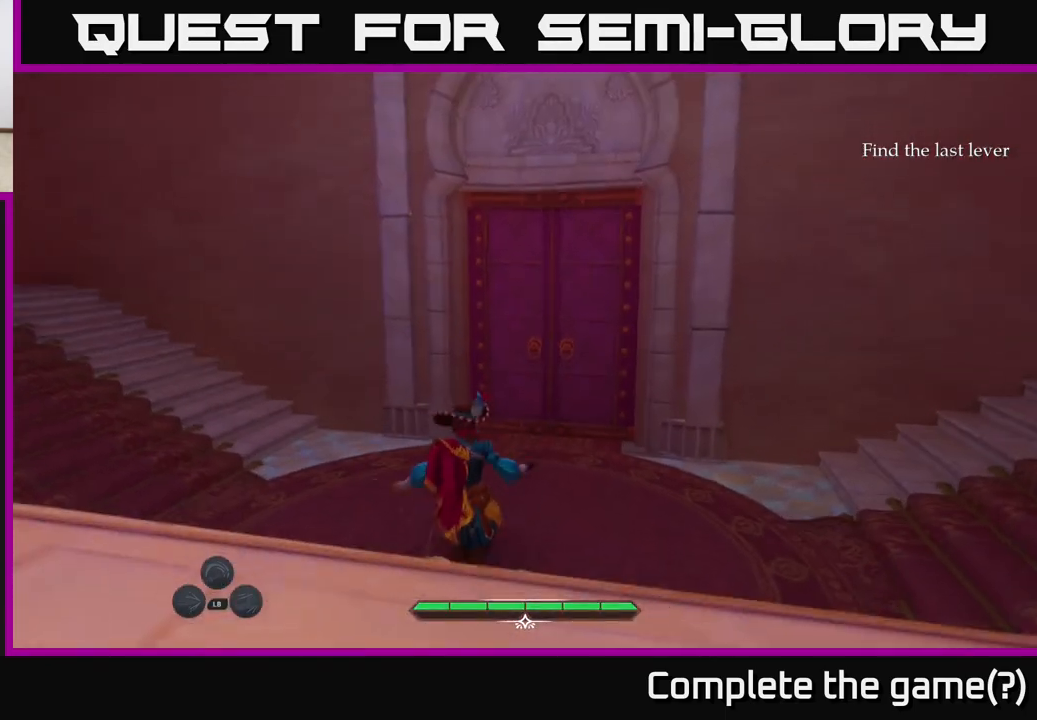
{"buttons": [], "left_stick": "up", "right_stick": "center", "events": [[183, "left_stick", "up-right"], [367, "left_stick", "up"]]}
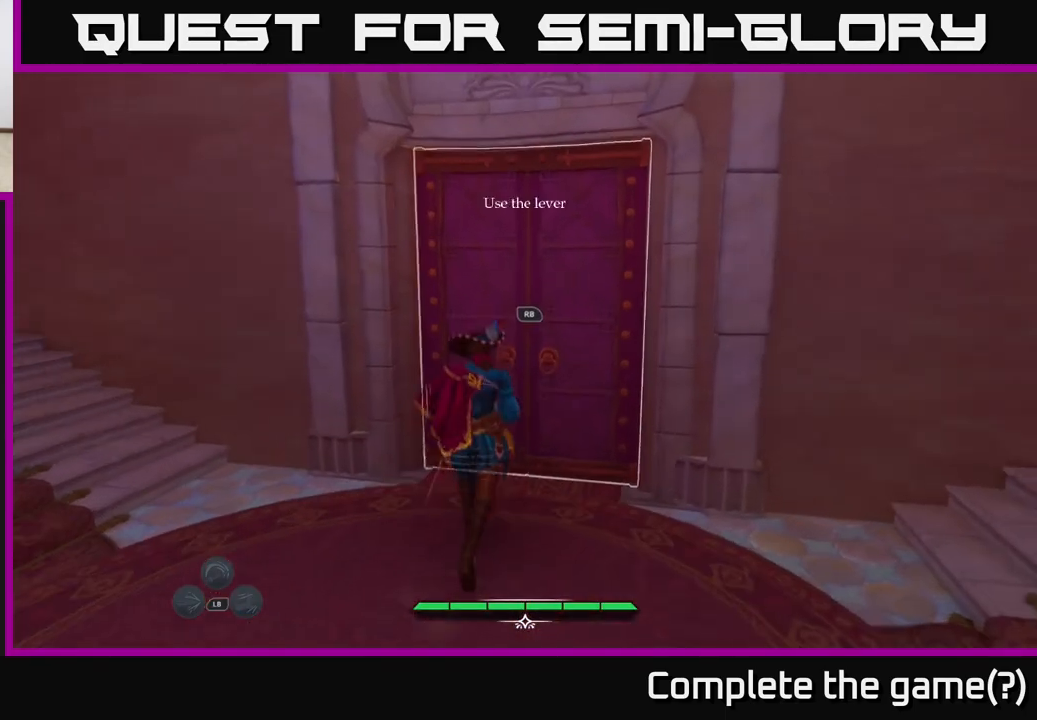
{"buttons": [], "left_stick": "up", "right_stick": "right", "events": [[100, "R1", "down"], [217, "R1", "up"], [483, "right_stick", "right"]]}
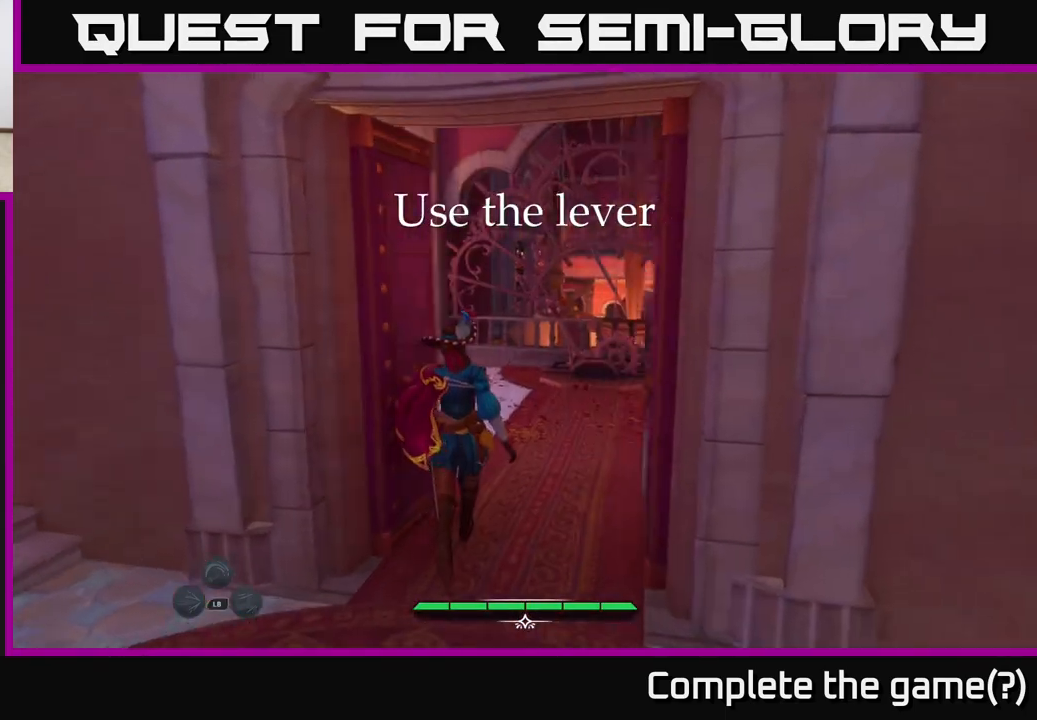
{"buttons": [], "left_stick": "up", "right_stick": "center", "events": [[150, "right_stick", "center"]]}
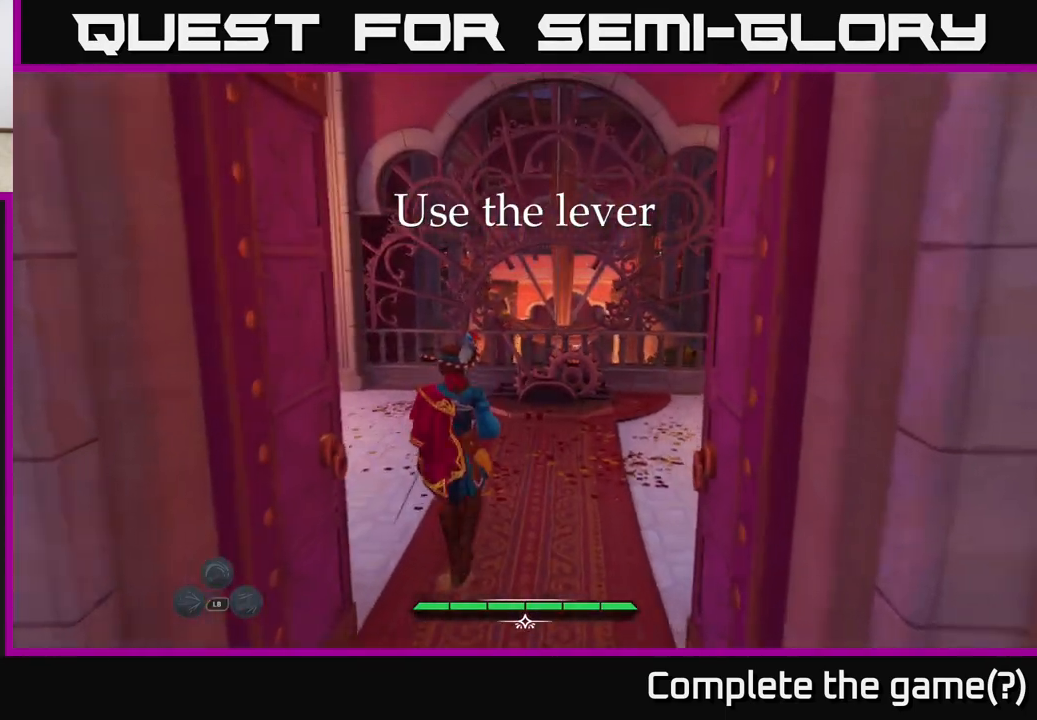
{"buttons": [], "left_stick": "up", "right_stick": "center", "events": [[133, "right_stick", "down"], [383, "right_stick", "center"]]}
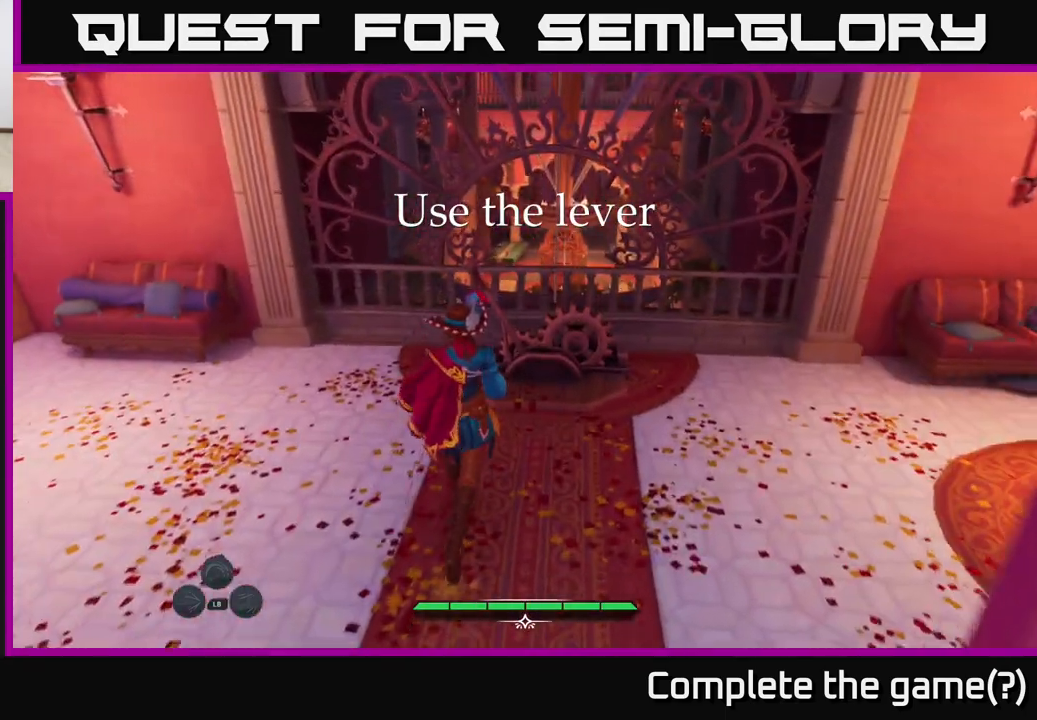
{"buttons": [], "left_stick": "center", "right_stick": "right", "events": [[117, "right_stick", "right"], [267, "left_stick", "center"]]}
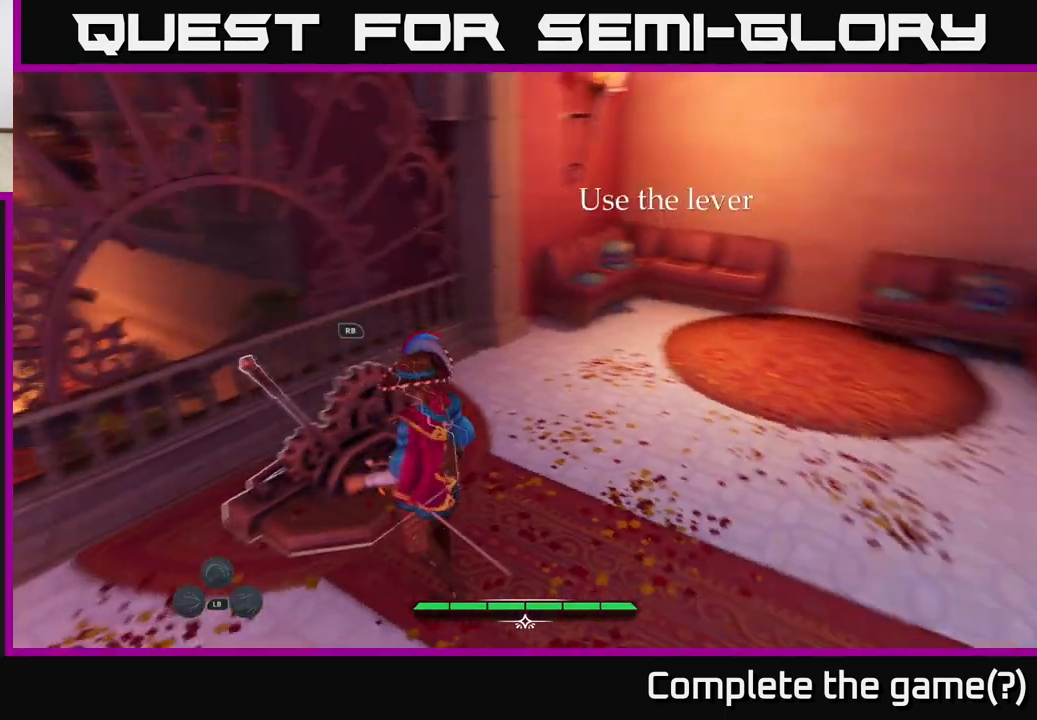
{"buttons": [], "left_stick": "center", "right_stick": "left", "events": [[83, "right_stick", "center"], [367, "right_stick", "left"]]}
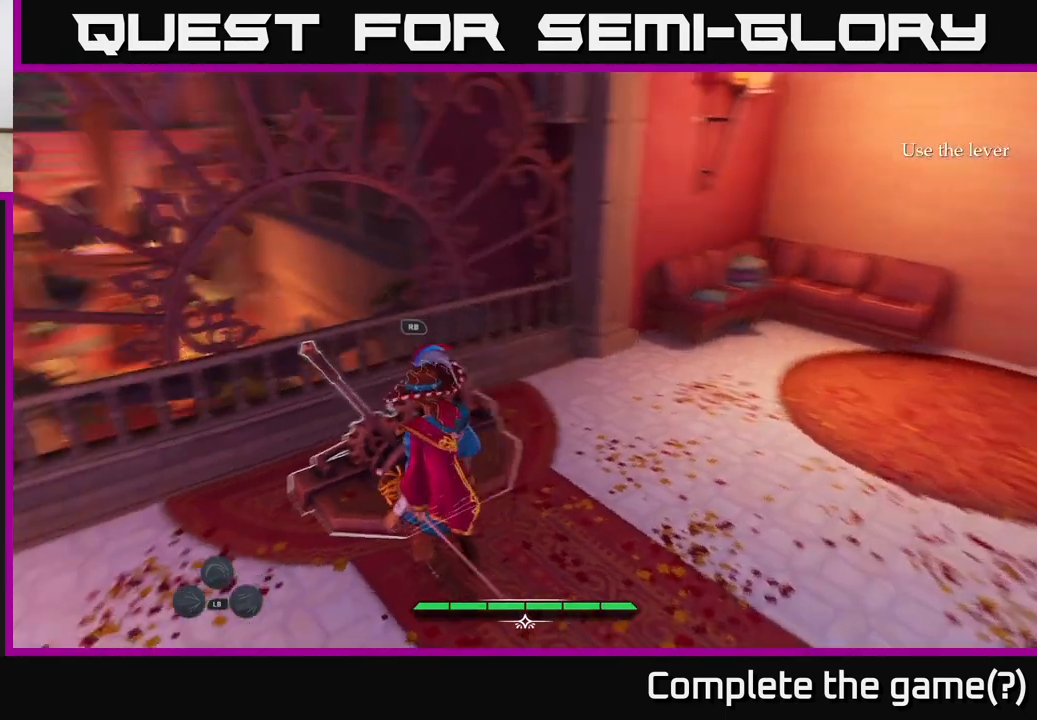
{"buttons": [], "left_stick": "center", "right_stick": "left", "events": []}
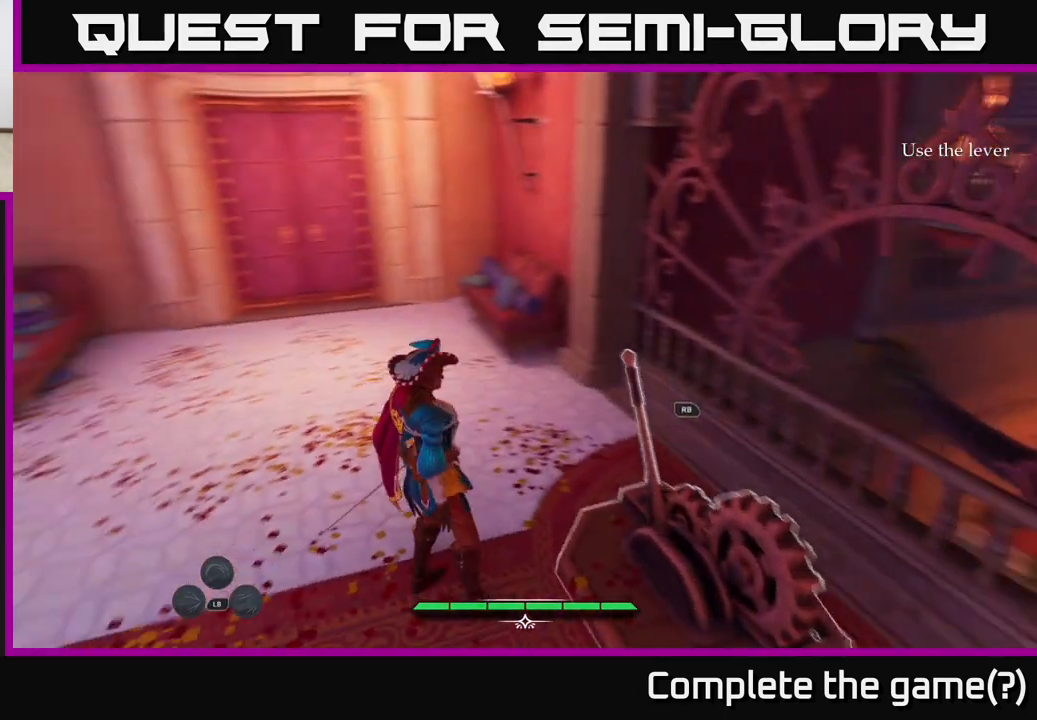
{"buttons": [], "left_stick": "center", "right_stick": "center", "events": [[117, "right_stick", "center"]]}
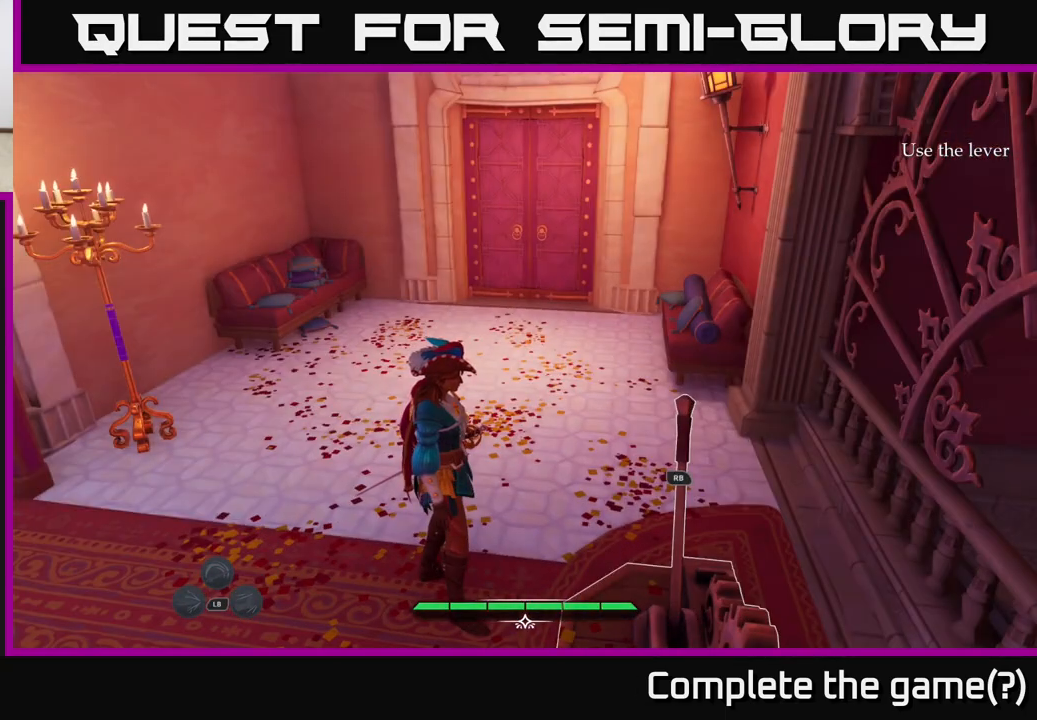
{"buttons": [], "left_stick": "center", "right_stick": "right", "events": [[183, "R1", "down"], [283, "R1", "up"], [367, "right_stick", "right"]]}
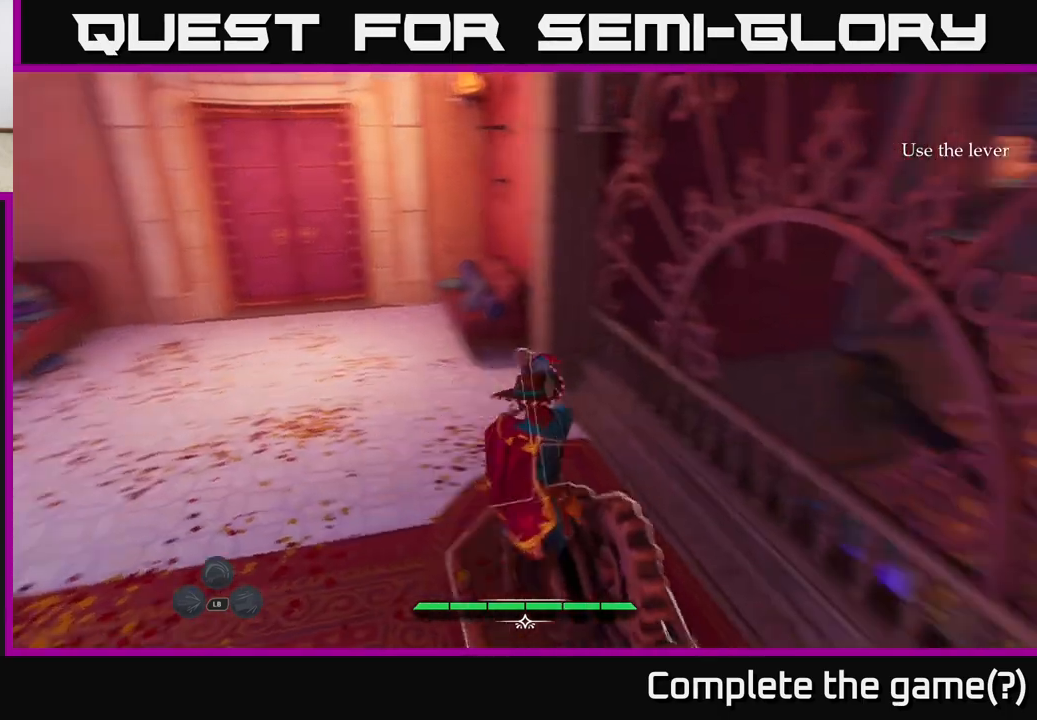
{"buttons": [], "left_stick": "center", "right_stick": "center", "events": [[367, "right_stick", "center"]]}